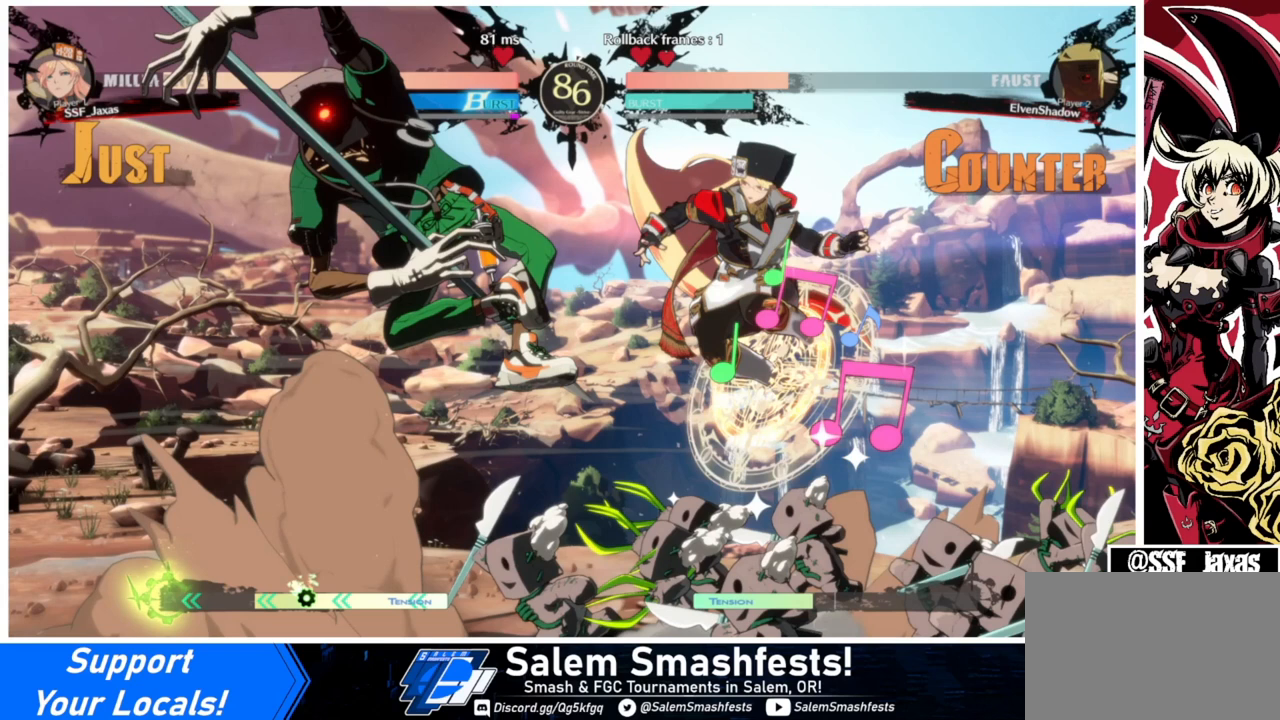
Gameplay with a controller (arcade stick); each line is a JSON object with the inputs held at the frame after it. "events" lists button and stick changes between this image and that frame as [ms after this image, input, new state], when the widget could be followed in between. Not read: L3 R3.
{"buttons": ["DPAD_UP", "DPAD_LEFT"], "events": []}
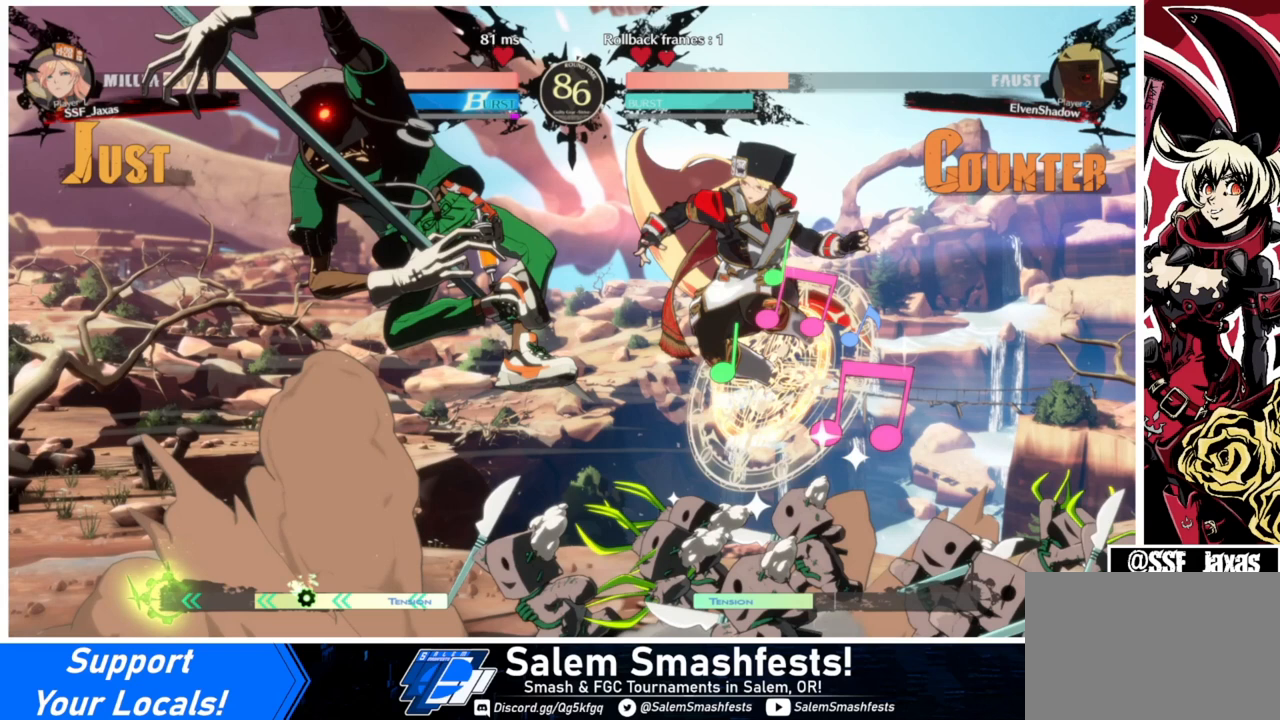
{"buttons": ["DPAD_UP", "DPAD_LEFT"], "events": []}
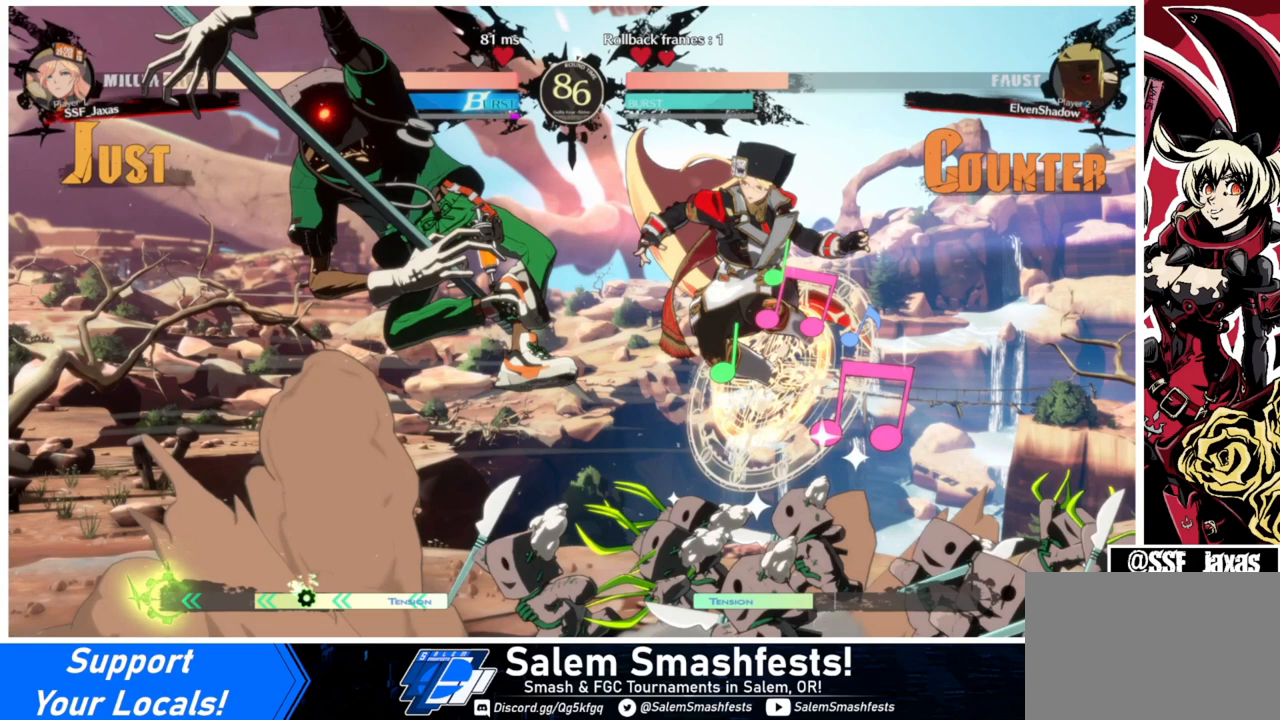
{"buttons": ["DPAD_UP", "DPAD_LEFT"], "events": []}
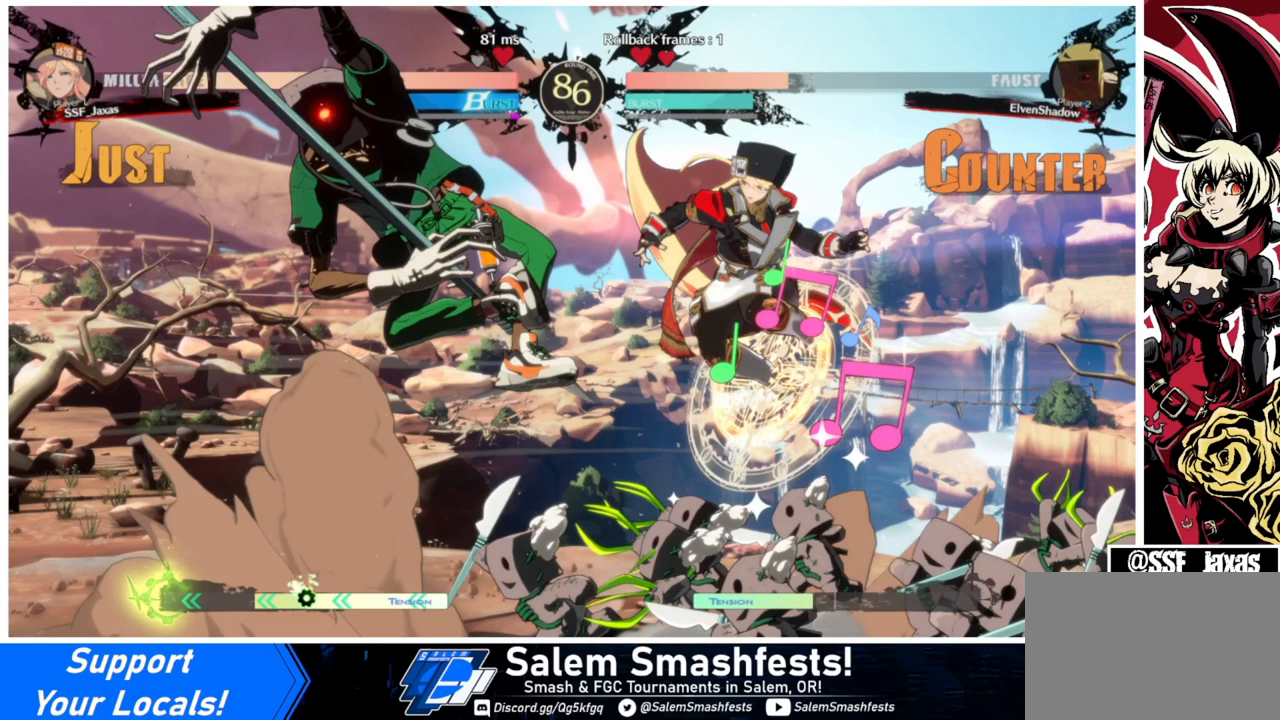
{"buttons": ["DPAD_UP", "DPAD_LEFT"], "events": []}
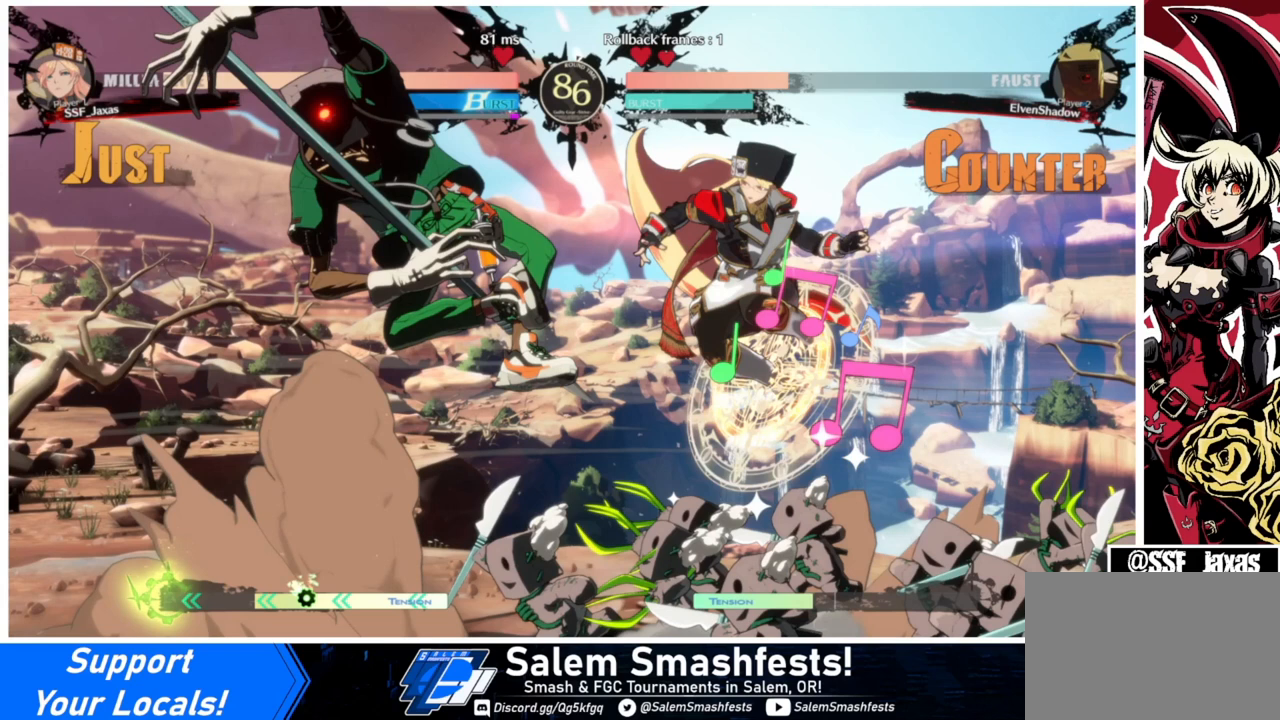
{"buttons": ["DPAD_UP", "DPAD_LEFT"], "events": []}
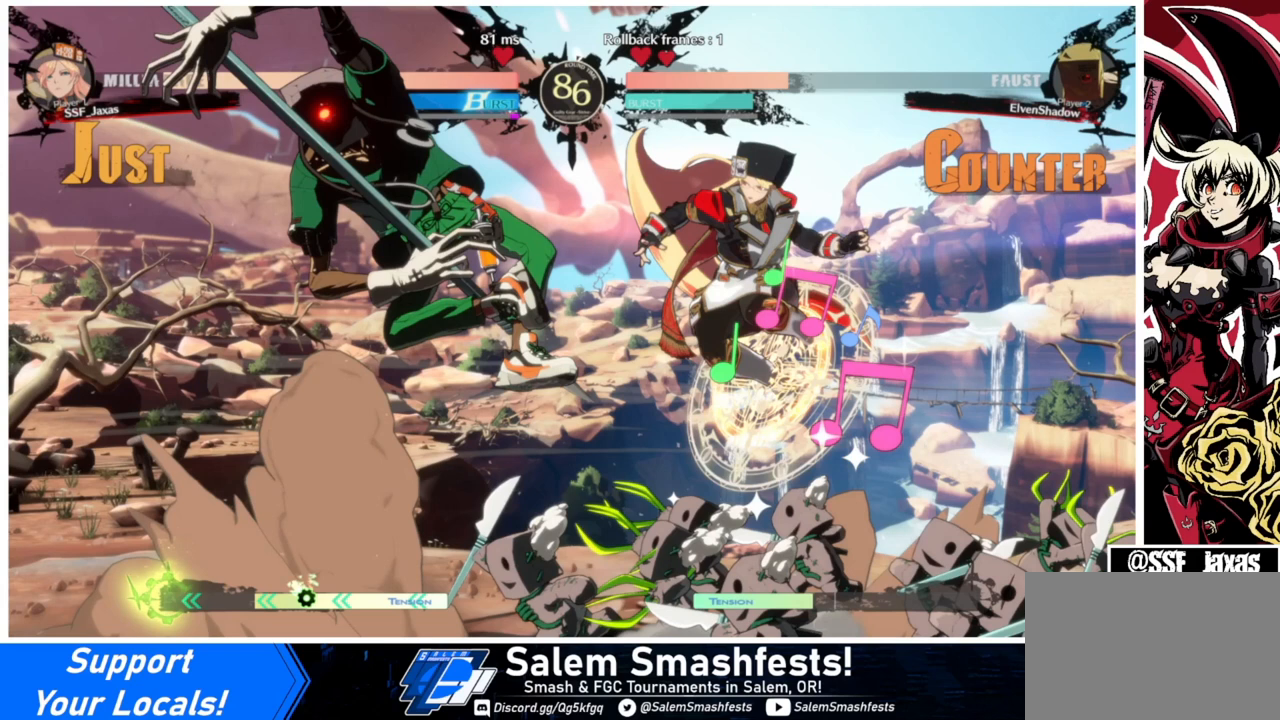
{"buttons": ["DPAD_UP", "DPAD_LEFT"], "events": []}
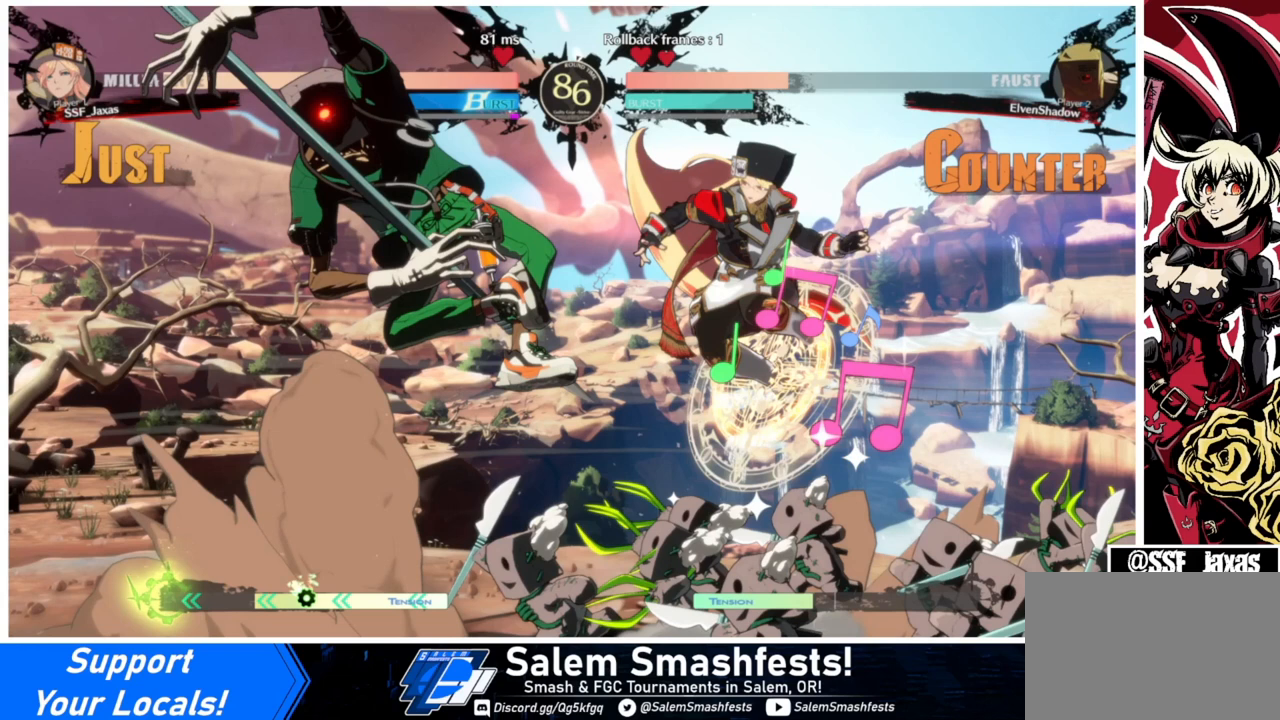
{"buttons": ["DPAD_UP", "DPAD_LEFT"], "events": []}
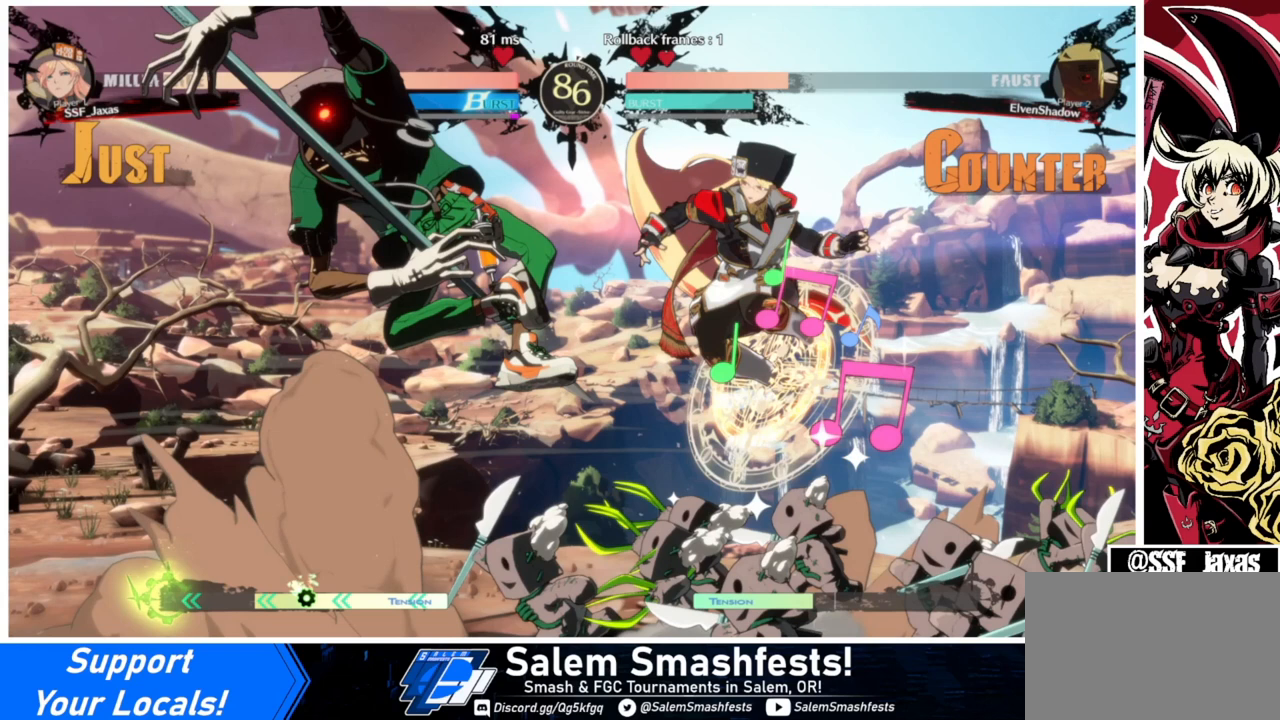
{"buttons": ["DPAD_UP", "DPAD_LEFT"], "events": []}
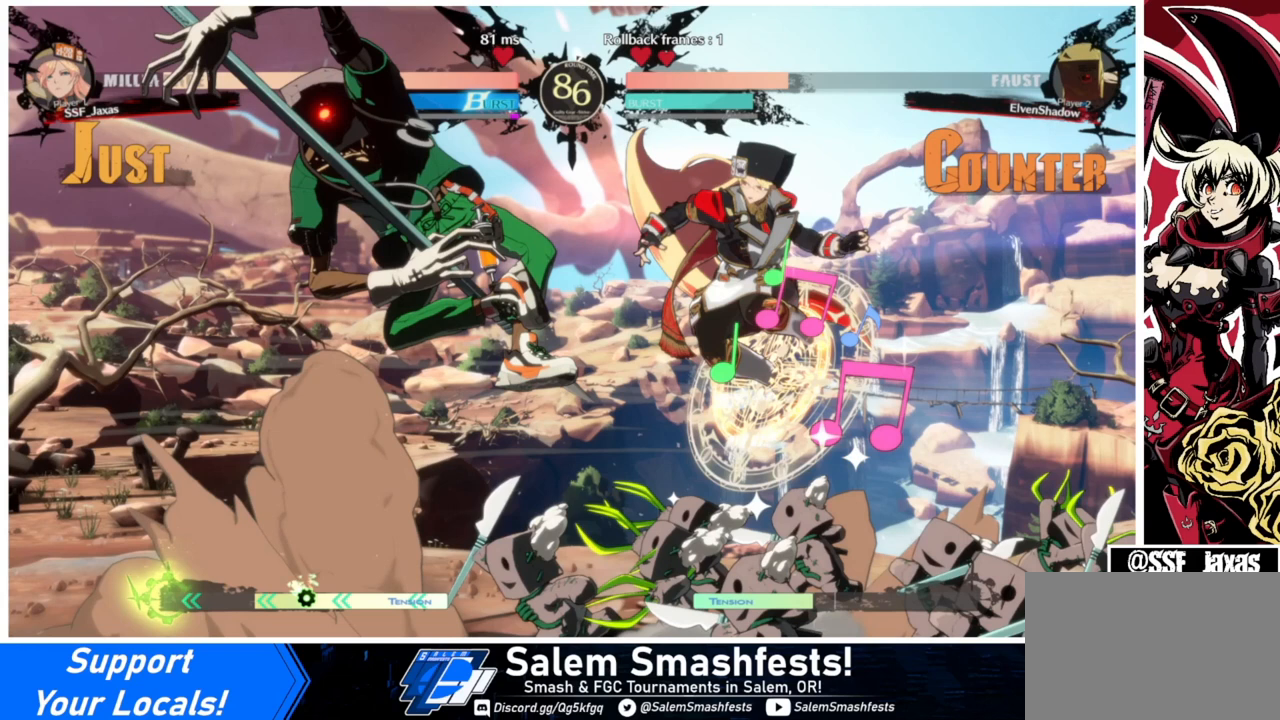
{"buttons": ["DPAD_UP", "DPAD_LEFT"], "events": []}
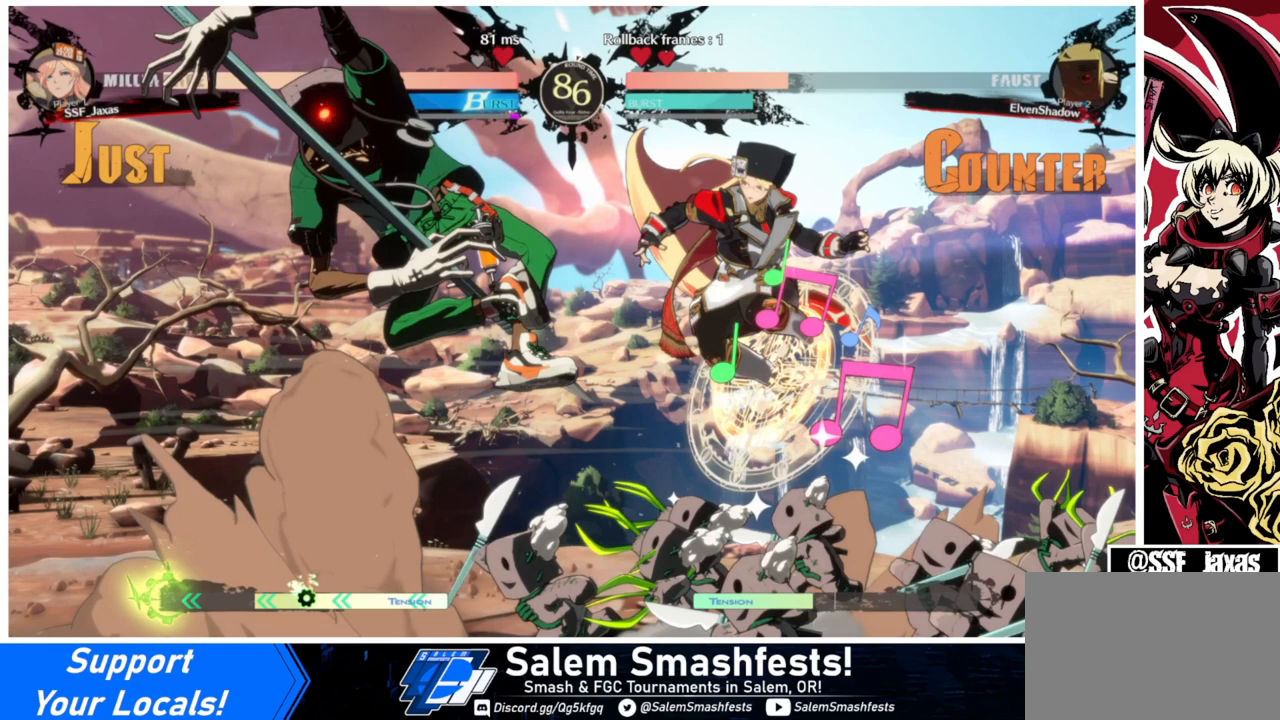
{"buttons": ["DPAD_UP", "DPAD_LEFT"], "events": []}
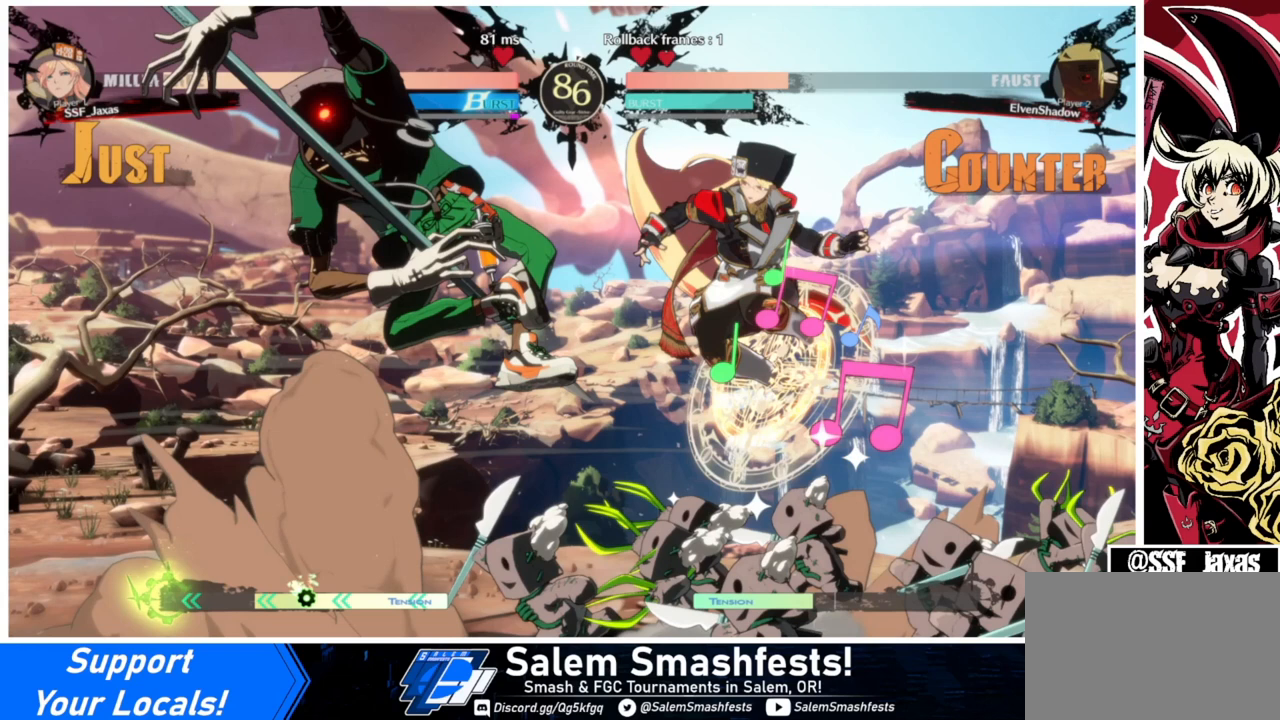
{"buttons": ["DPAD_UP", "DPAD_LEFT"], "events": []}
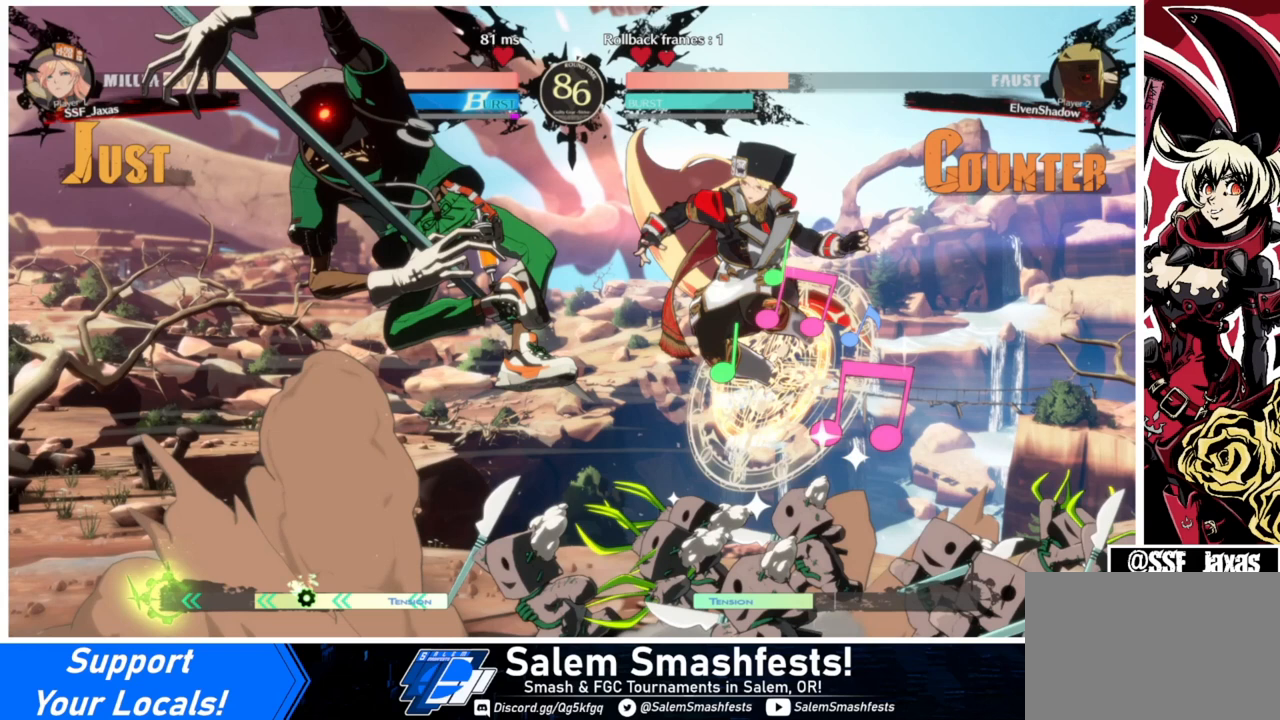
{"buttons": ["DPAD_UP", "DPAD_LEFT"], "events": []}
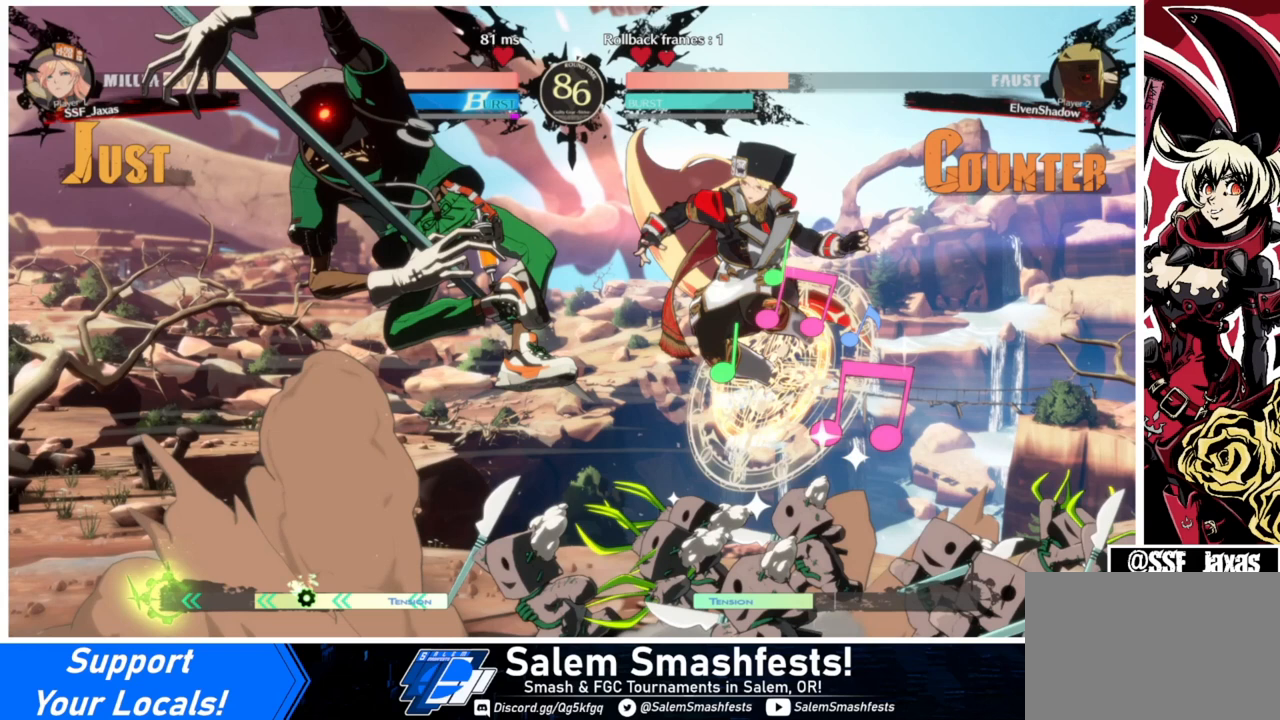
{"buttons": ["DPAD_UP", "DPAD_LEFT"], "events": []}
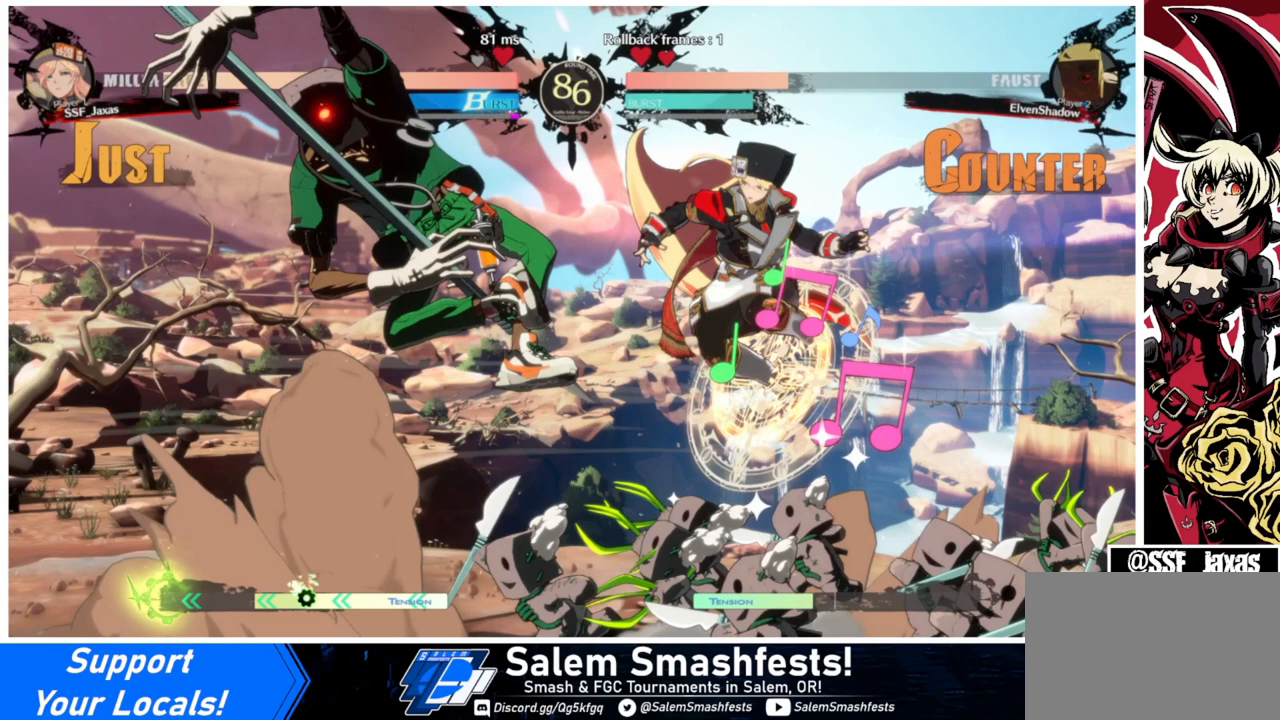
{"buttons": ["DPAD_UP", "DPAD_LEFT"], "events": []}
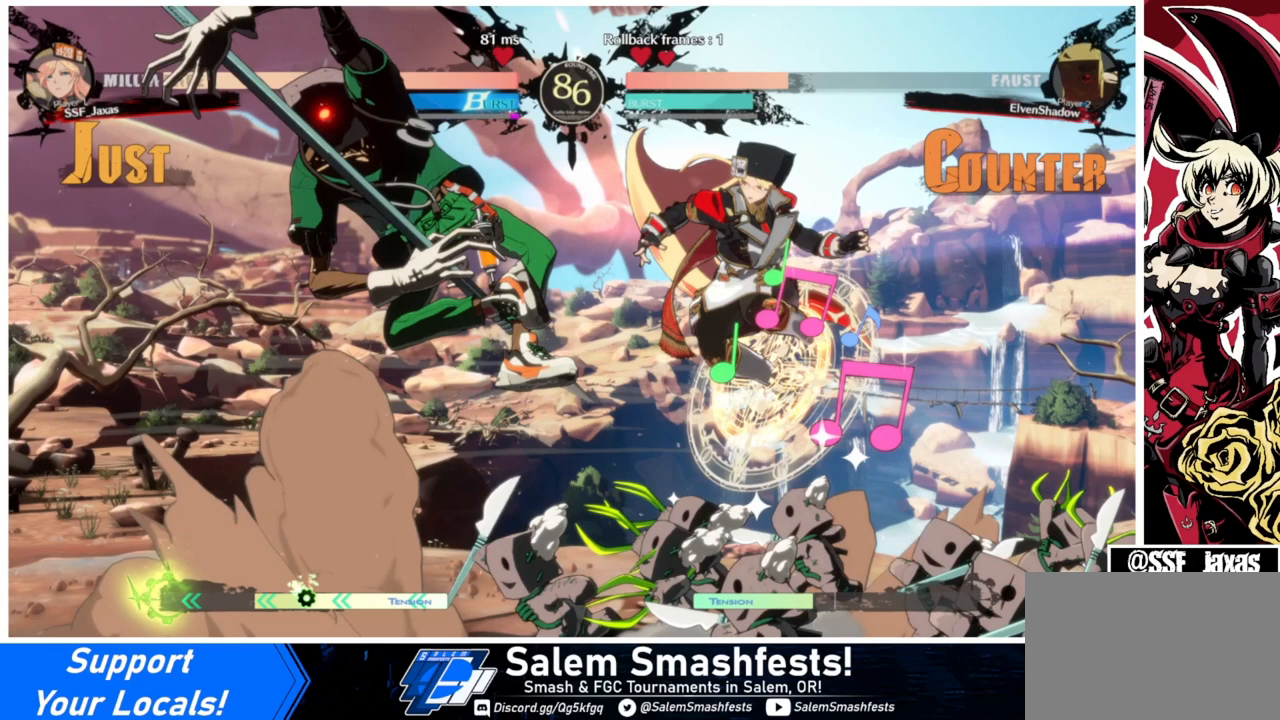
{"buttons": ["DPAD_UP", "DPAD_LEFT"], "events": []}
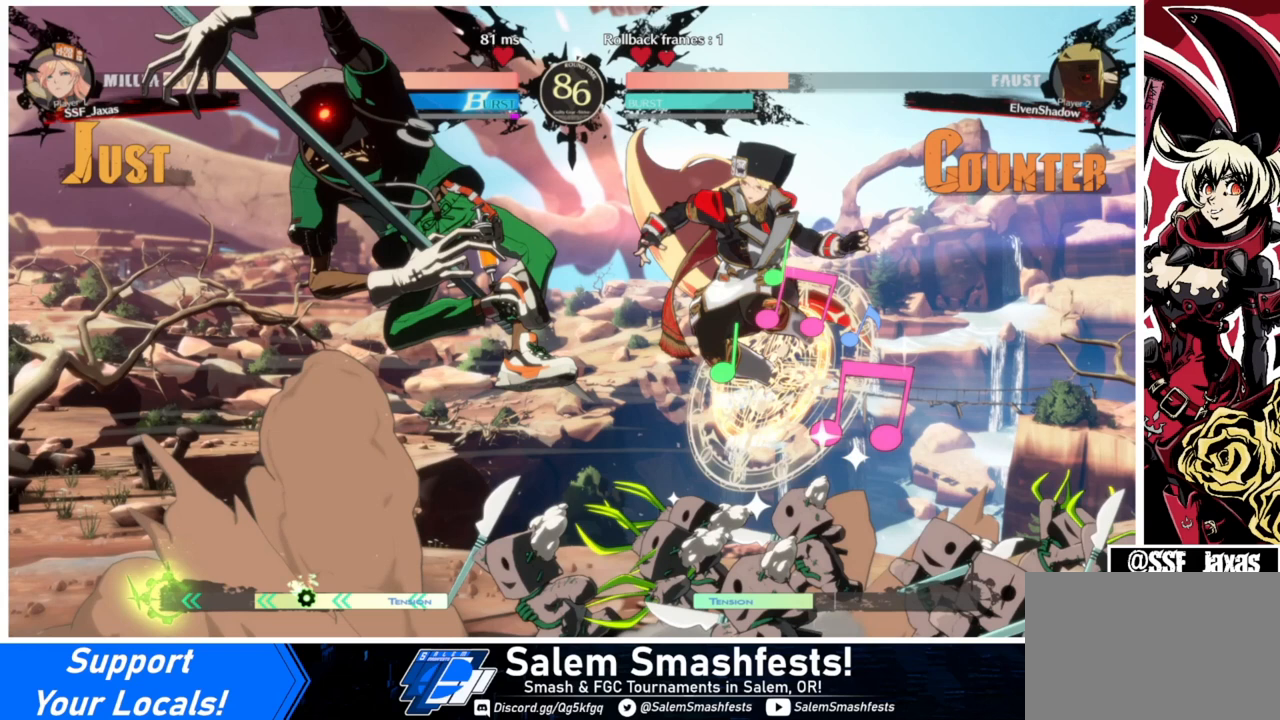
{"buttons": ["DPAD_UP", "DPAD_LEFT"], "events": []}
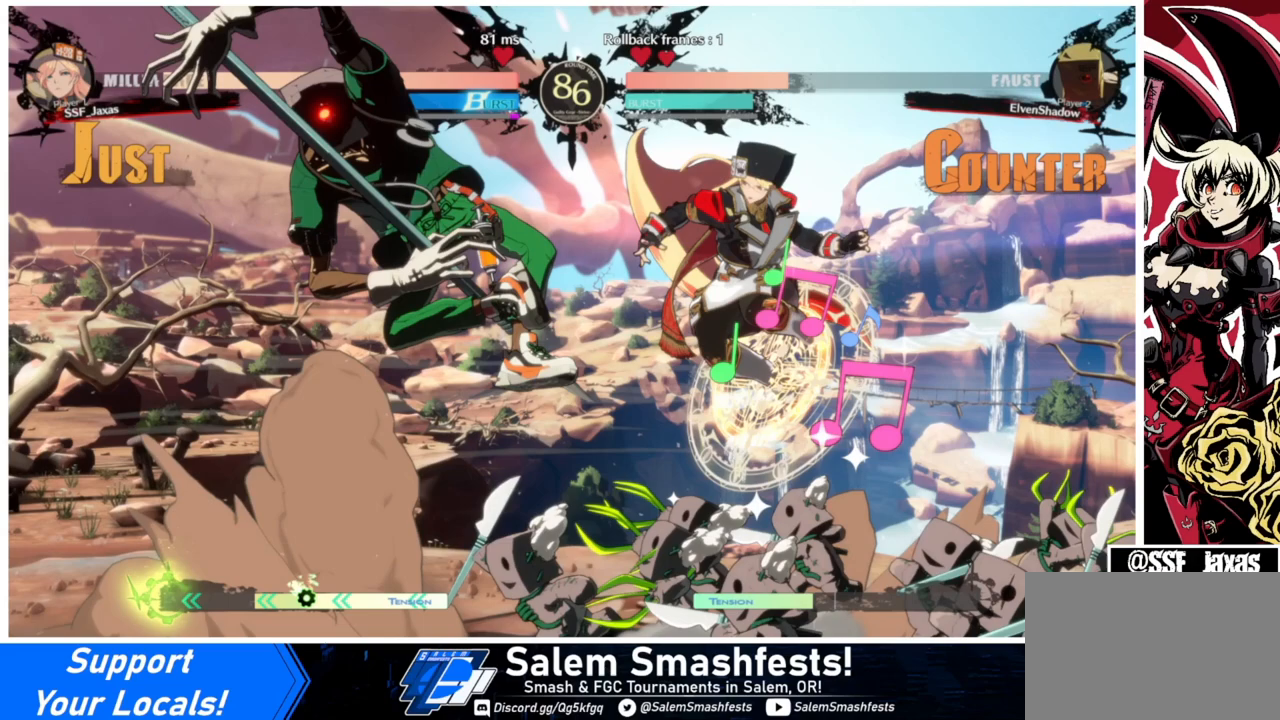
{"buttons": ["DPAD_UP", "DPAD_LEFT"], "events": []}
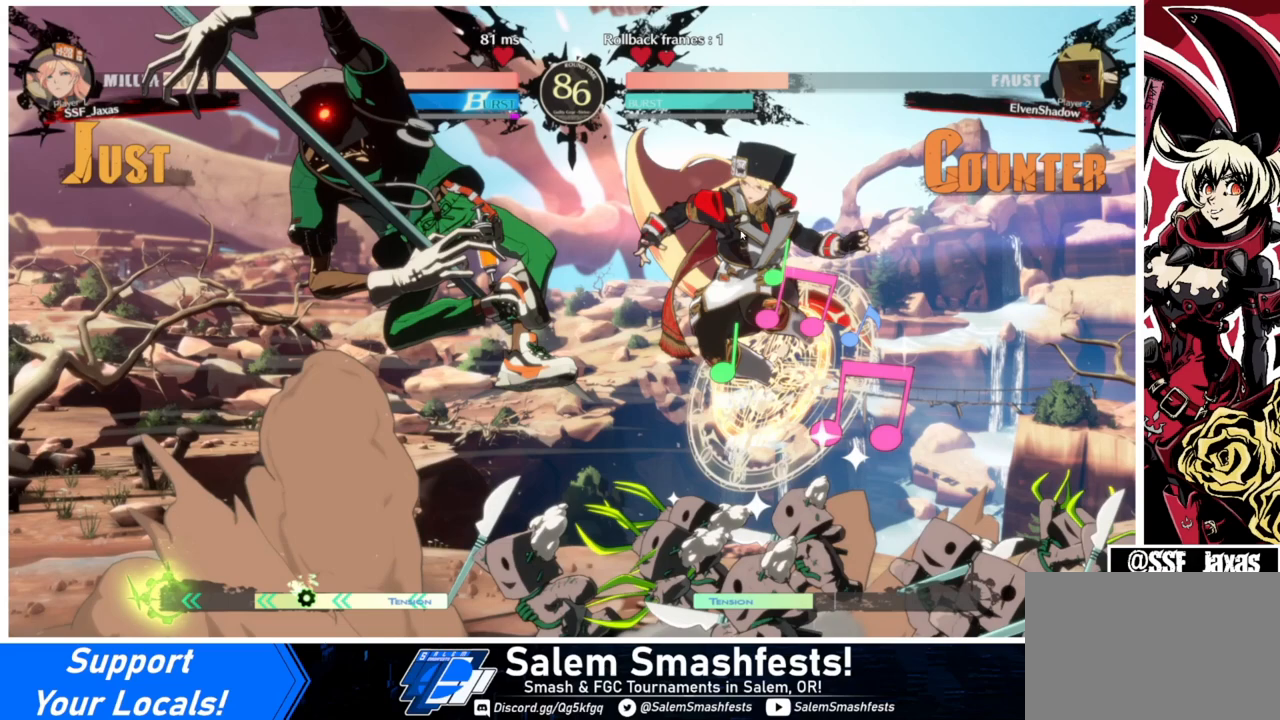
{"buttons": ["DPAD_UP", "DPAD_LEFT"], "events": []}
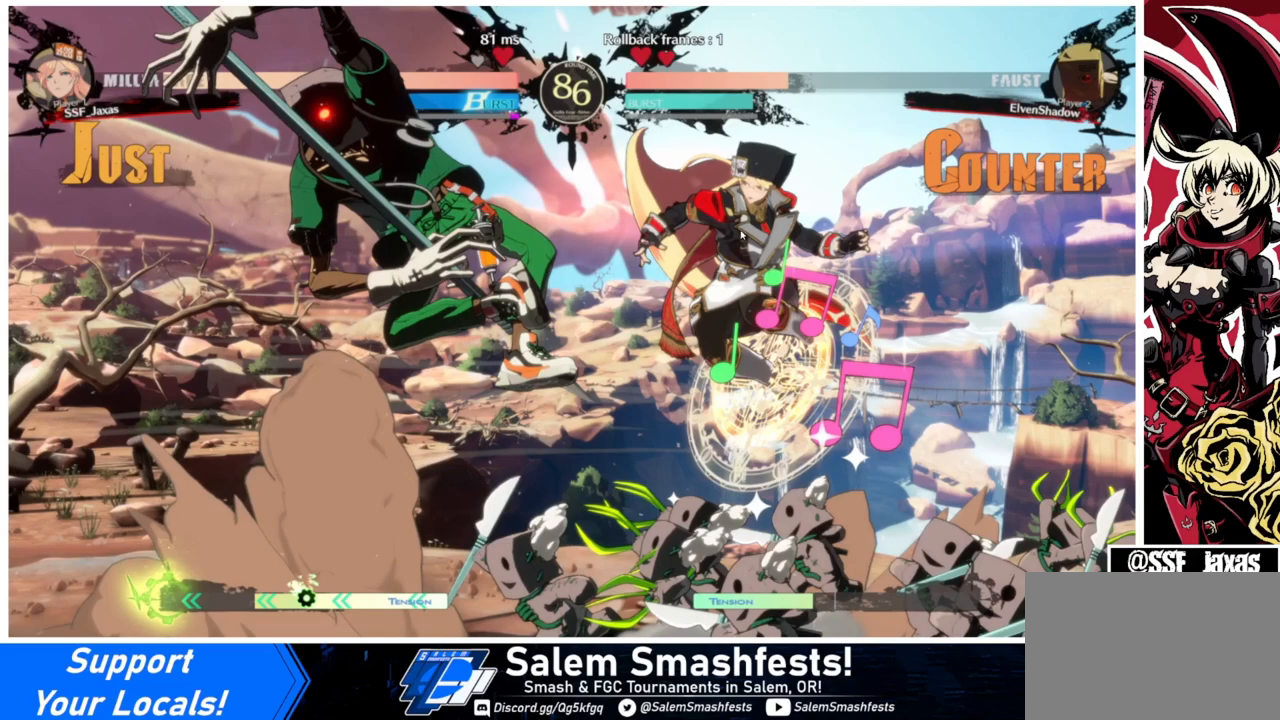
{"buttons": ["DPAD_UP", "DPAD_LEFT"], "events": []}
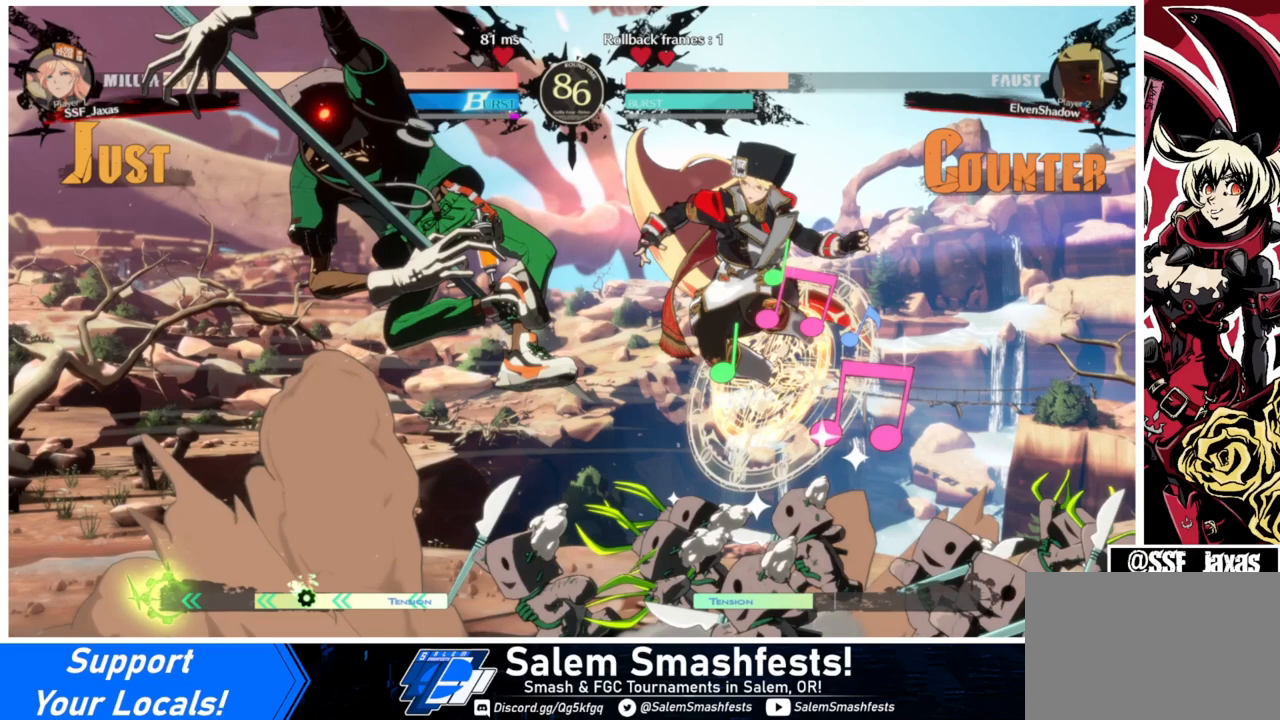
{"buttons": ["DPAD_RIGHT"], "events": [[200, "DPAD_LEFT", "up"], [200, "DPAD_UP", "up"], [300, "TRIANGLE", "down"], [367, "DPAD_RIGHT", "down"], [400, "TRIANGLE", "up"]]}
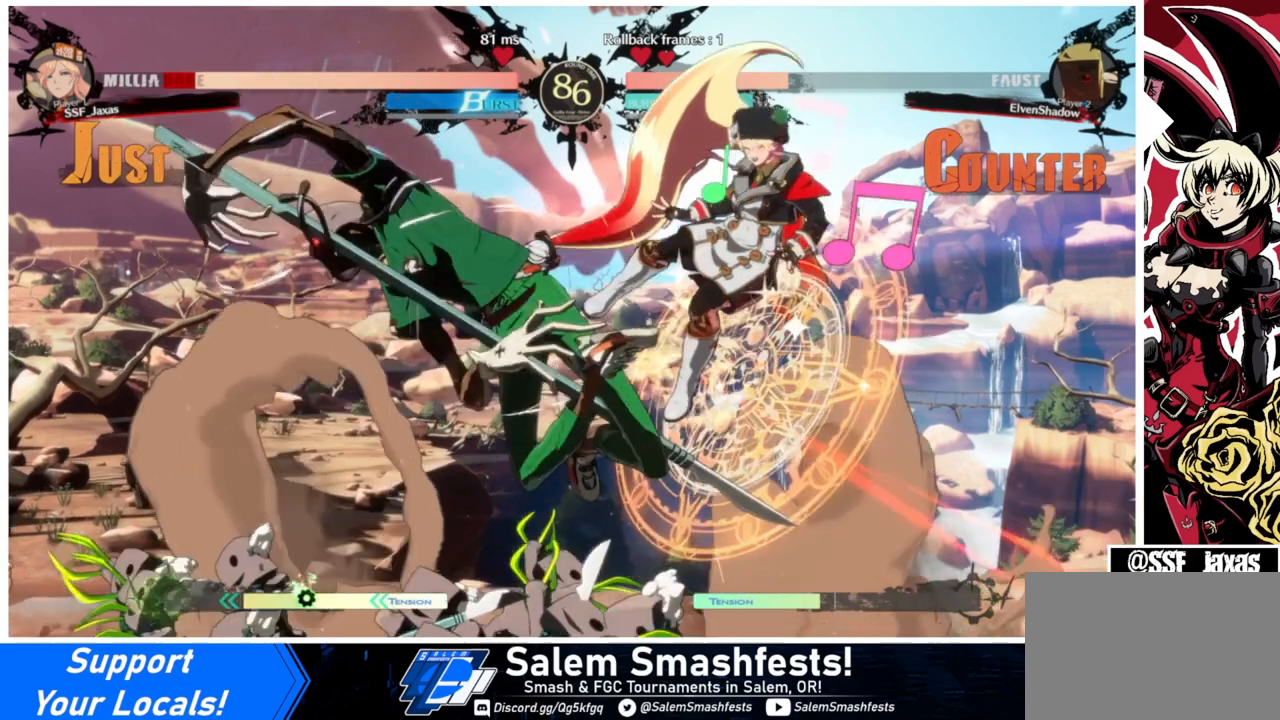
{"buttons": ["SQUARE", "TRIANGLE", "DPAD_RIGHT"], "events": [[233, "TRIANGLE", "down"], [267, "SQUARE", "down"]]}
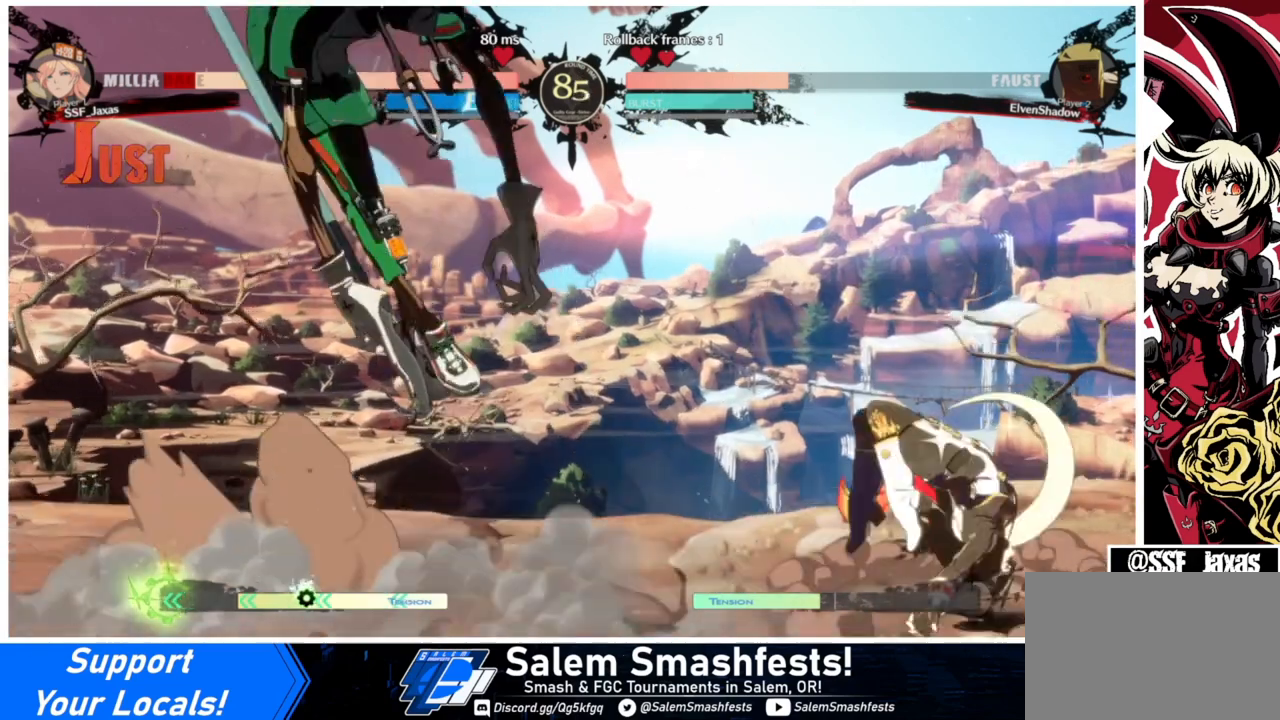
{"buttons": ["DPAD_RIGHT"], "events": [[133, "SQUARE", "up"], [133, "TRIANGLE", "up"], [300, "DPAD_RIGHT", "up"], [367, "DPAD_RIGHT", "down"]]}
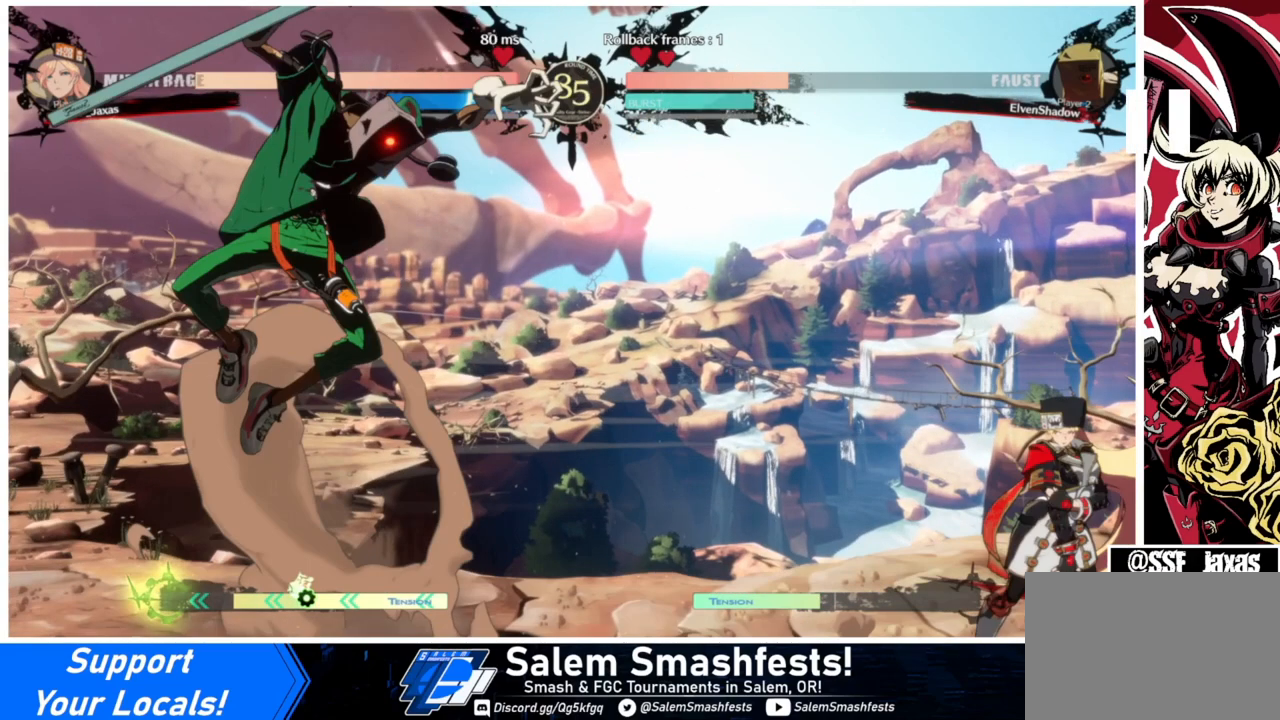
{"buttons": ["DPAD_RIGHT"], "events": []}
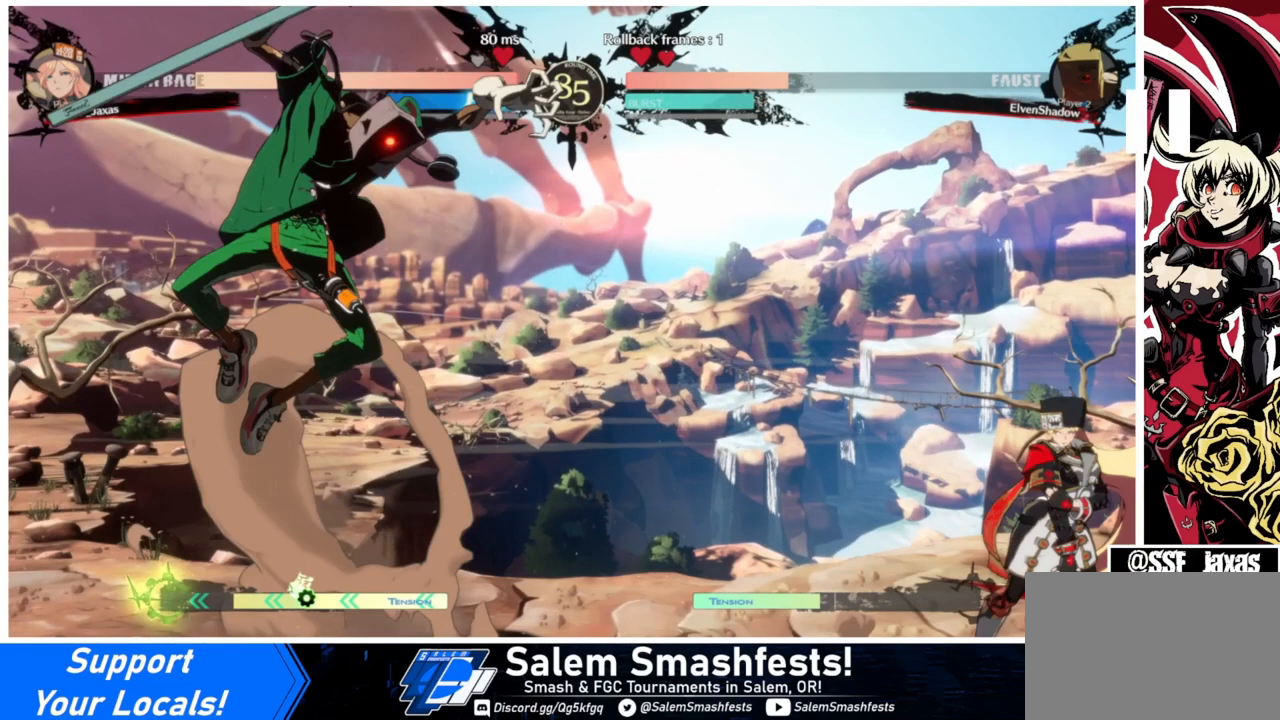
{"buttons": ["DPAD_RIGHT"], "events": []}
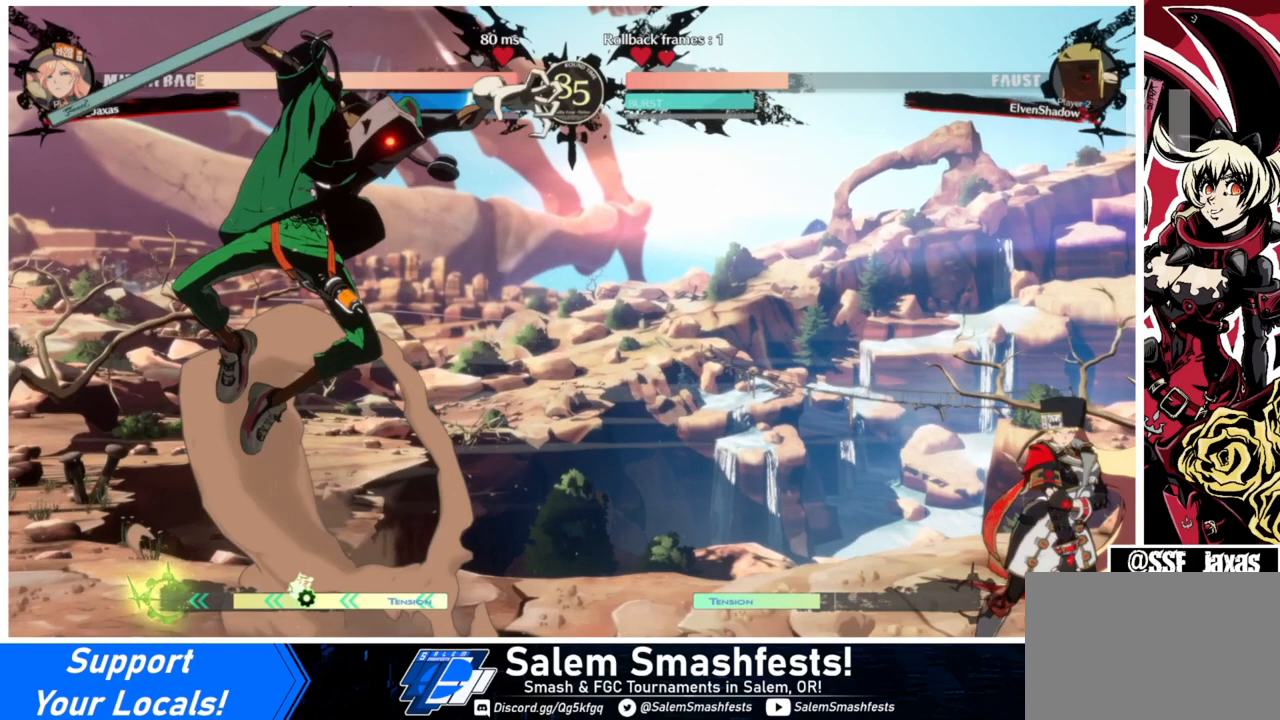
{"buttons": ["DPAD_RIGHT"], "events": []}
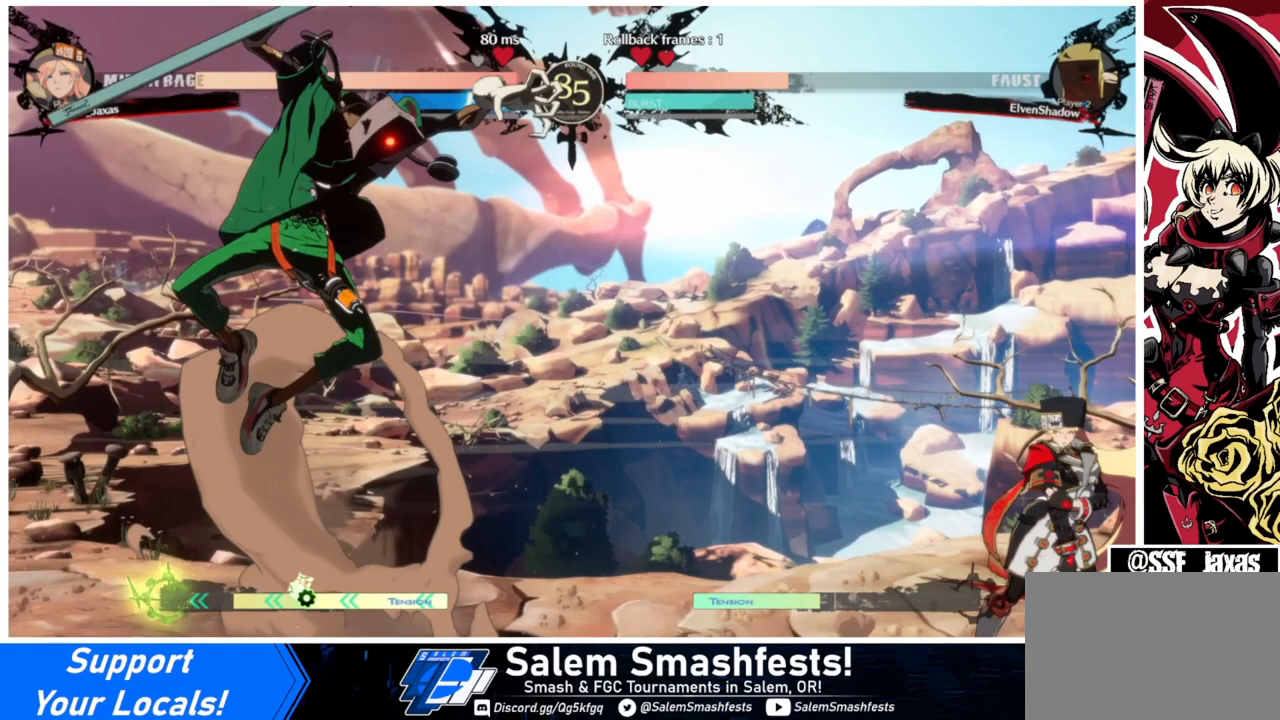
{"buttons": ["DPAD_RIGHT"], "events": []}
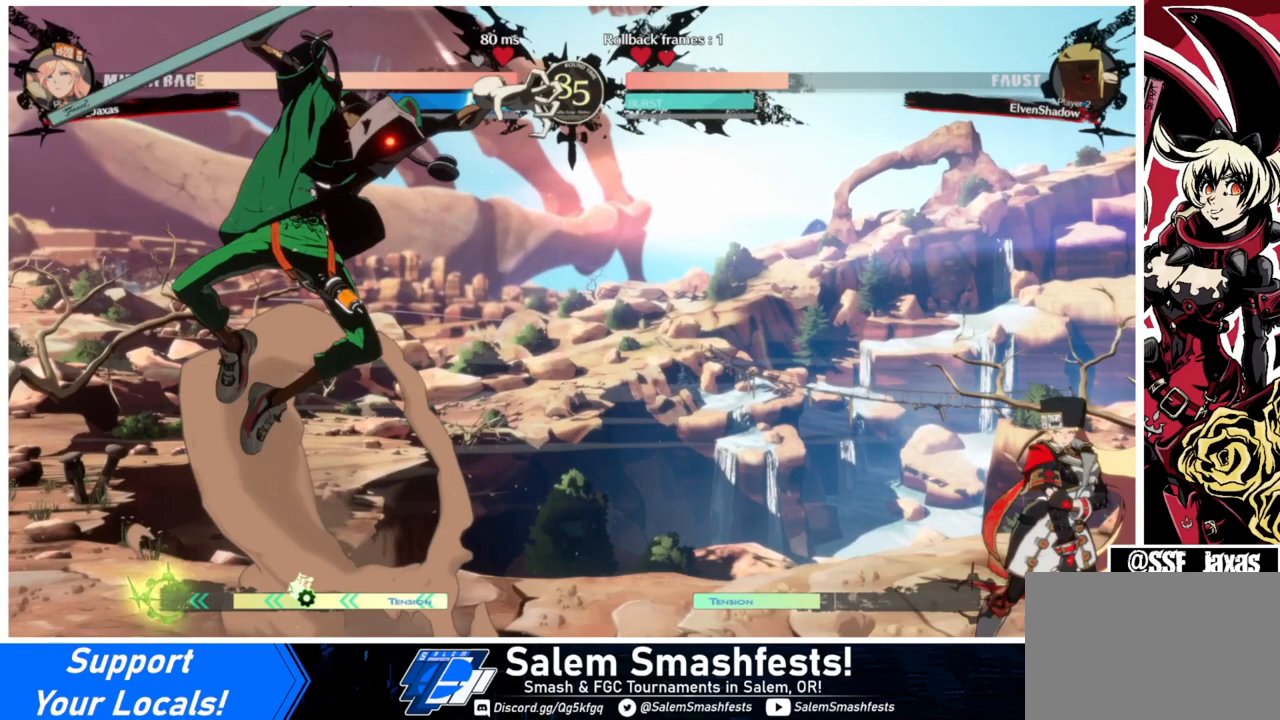
{"buttons": ["DPAD_RIGHT"], "events": []}
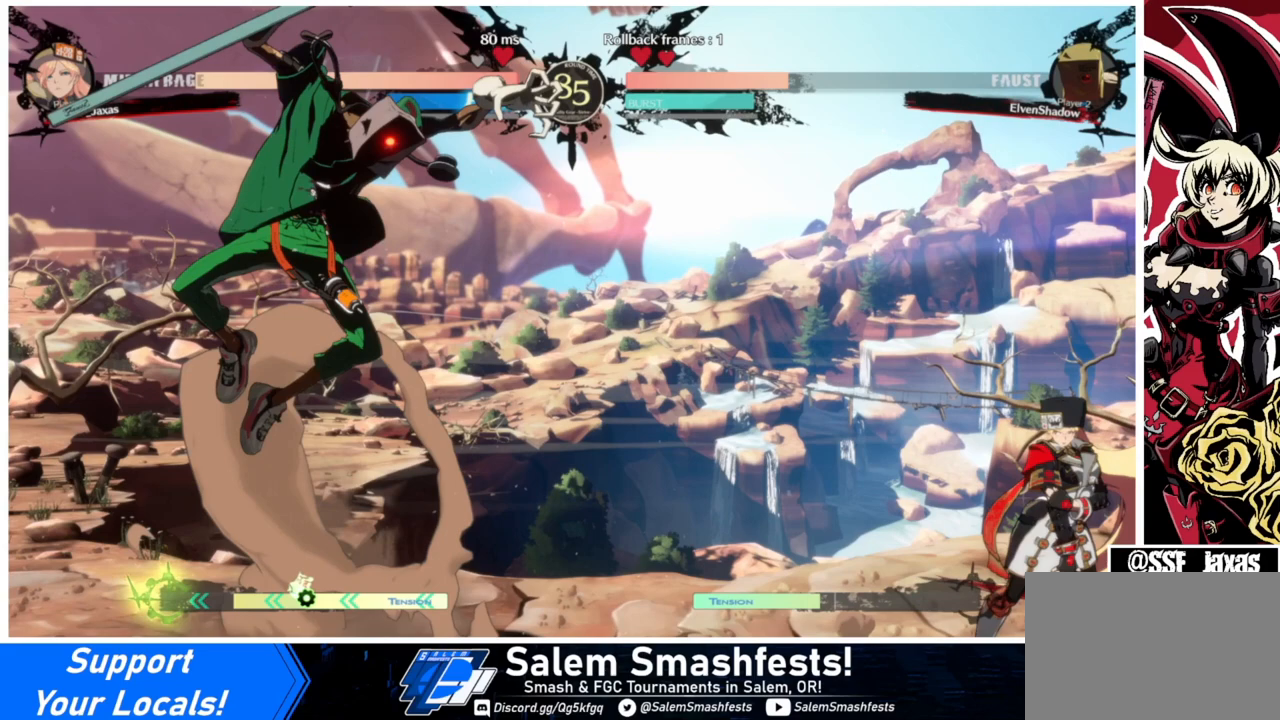
{"buttons": ["DPAD_RIGHT"], "events": []}
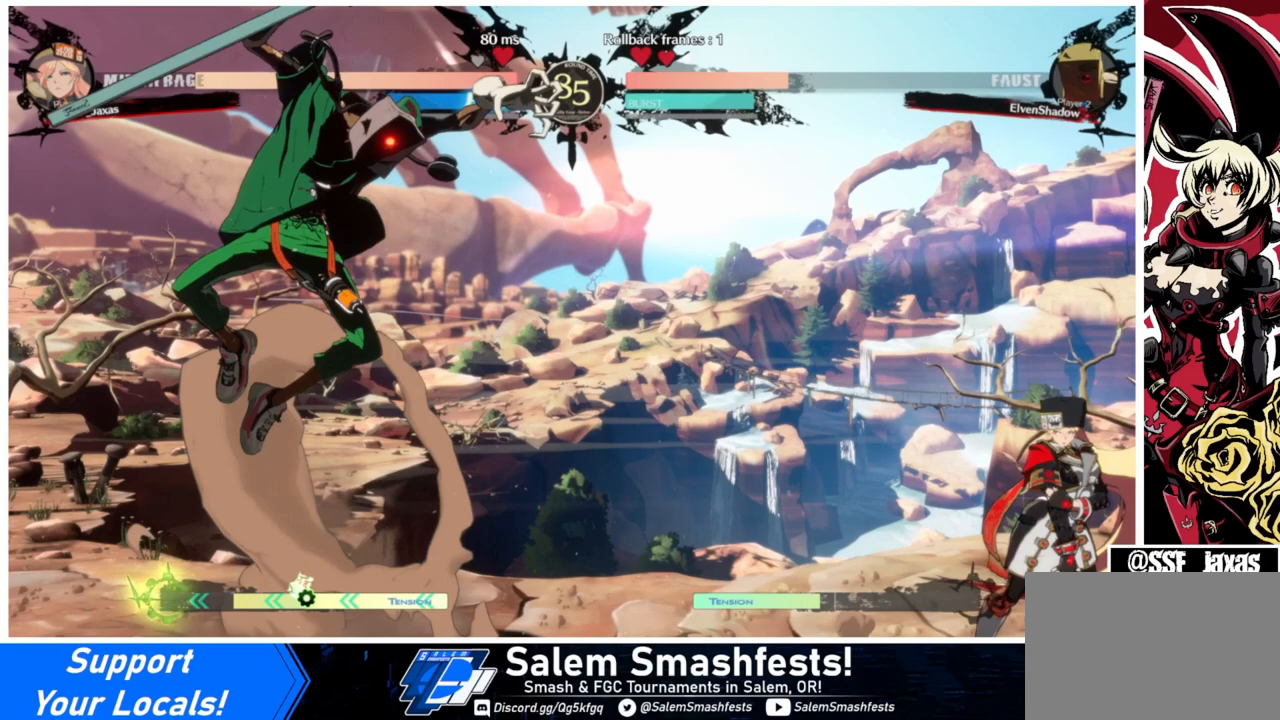
{"buttons": ["DPAD_RIGHT"], "events": []}